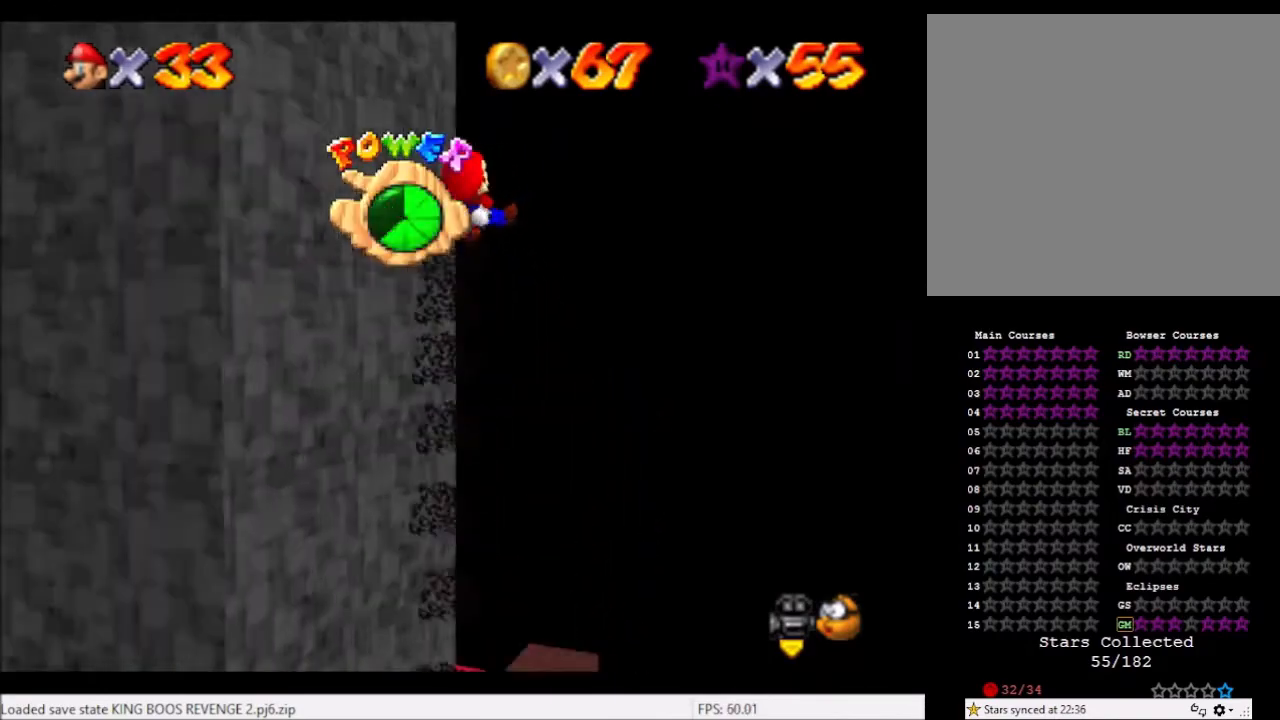
Gameplay with a controller (Xbox layout); each line is a JSON object with the inputs held at the frame after it. "events" lists button and stick changes between this image and that frame as [ms after this image, input, new state], when the widget could be followed in between. Not read: L3 R3.
{"buttons": [], "left_stick": "up", "right_stick": "center", "events": [[134, "left_stick", "up-right"], [134, "right_stick", "center"], [267, "left_stick", "center"], [334, "left_stick", "up"]]}
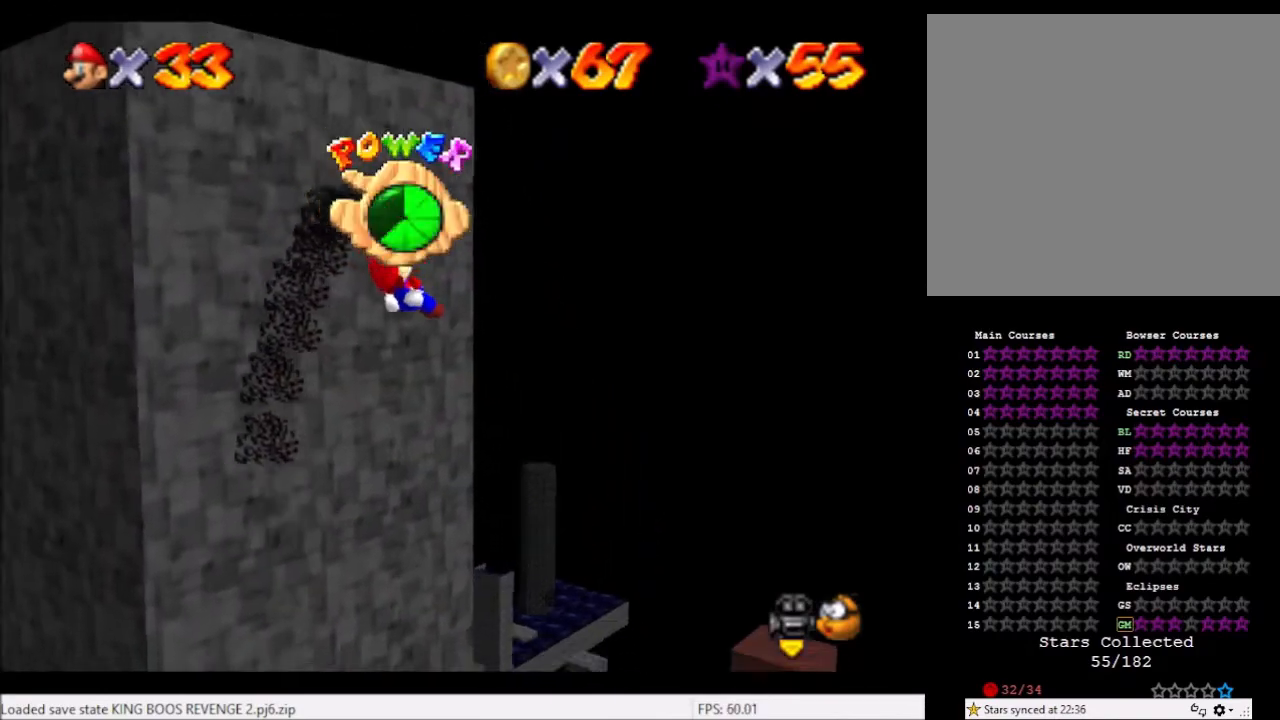
{"buttons": [], "left_stick": "up", "right_stick": "center", "events": [[33, "left_stick", "center"], [100, "left_stick", "up"]]}
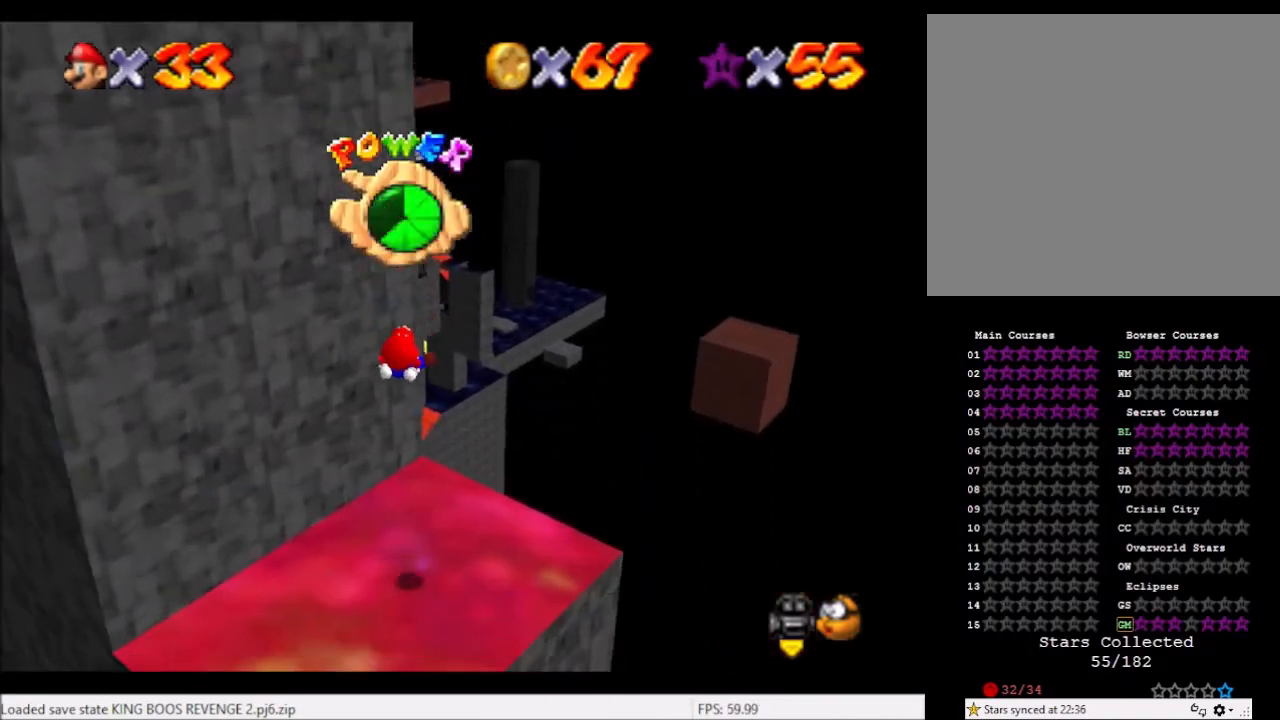
{"buttons": [], "left_stick": "up", "right_stick": "left", "events": [[434, "right_stick", "left"]]}
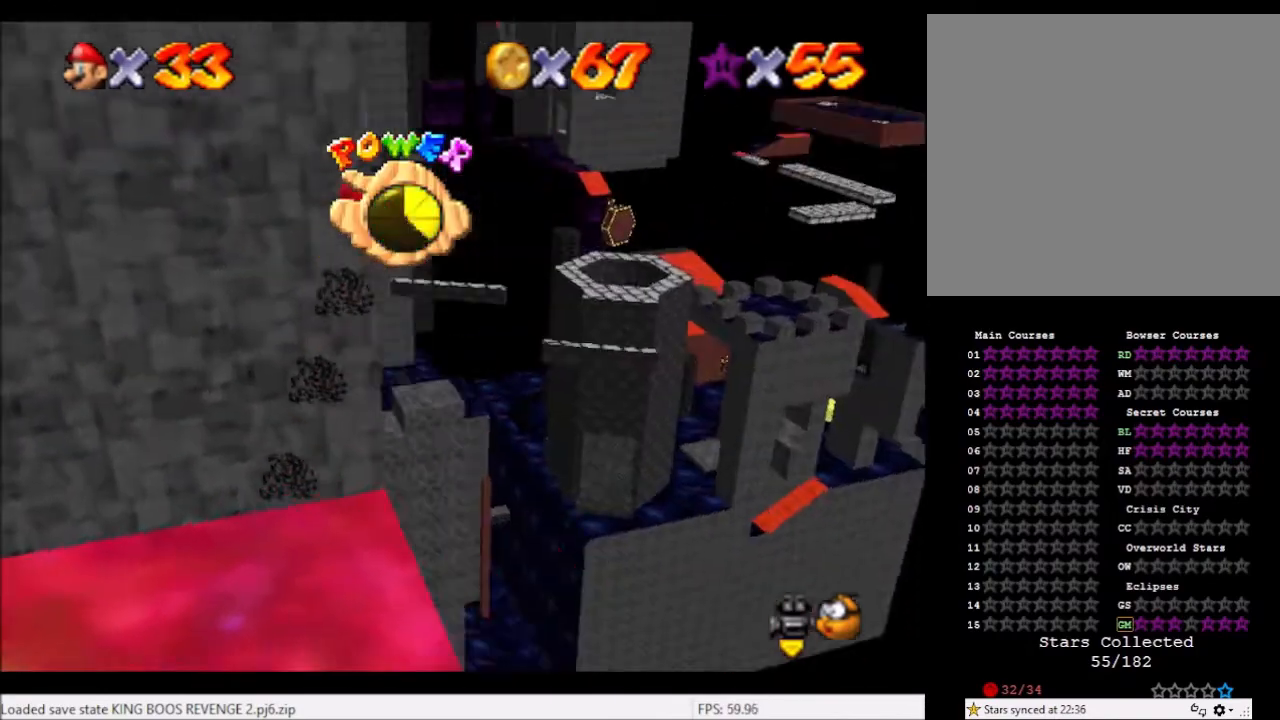
{"buttons": [], "left_stick": "up-left", "right_stick": "center", "events": [[33, "right_stick", "center"], [233, "left_stick", "up-left"]]}
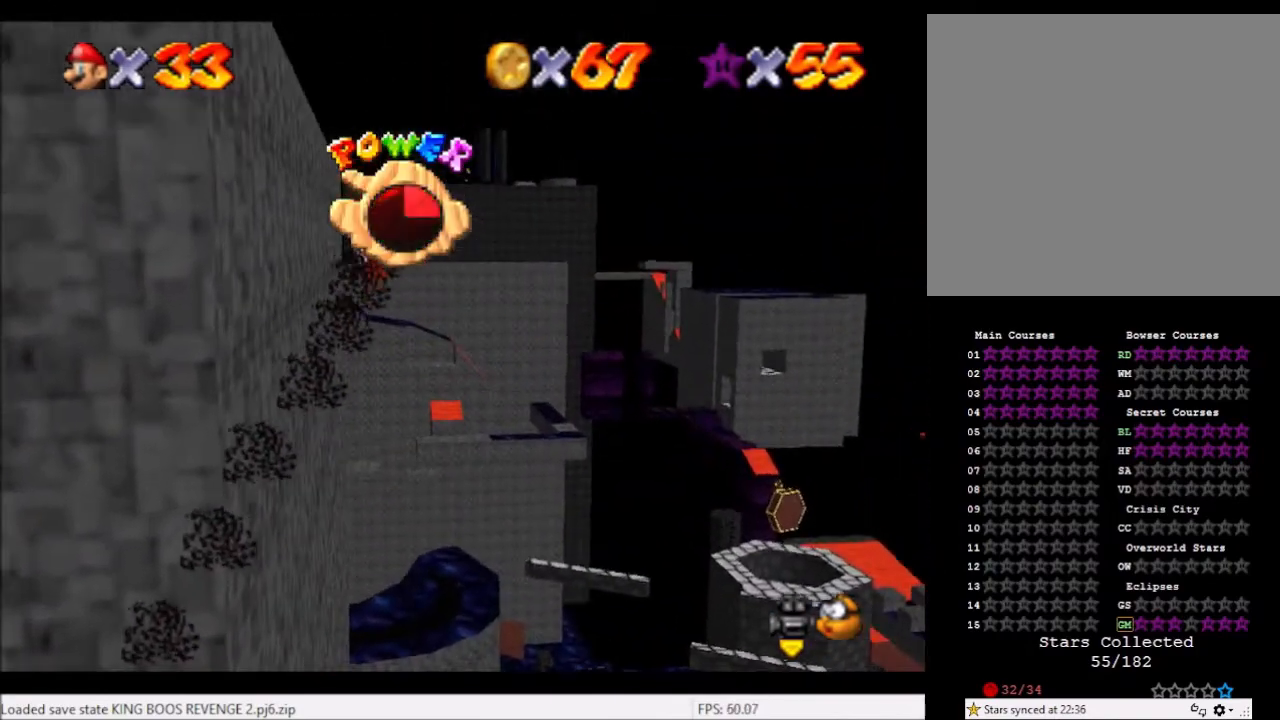
{"buttons": [], "left_stick": "up", "right_stick": "center", "events": [[134, "right_stick", "left"], [167, "left_stick", "up"], [267, "right_stick", "center"]]}
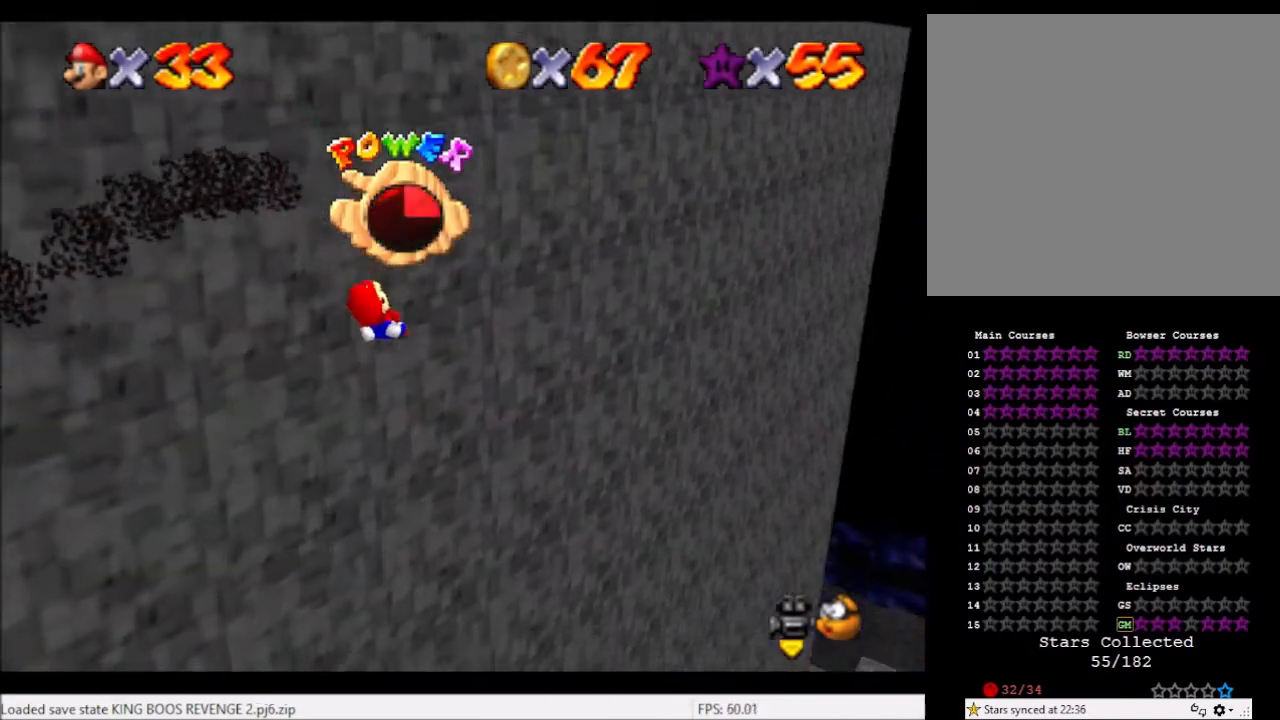
{"buttons": [], "left_stick": "up", "right_stick": "center", "events": []}
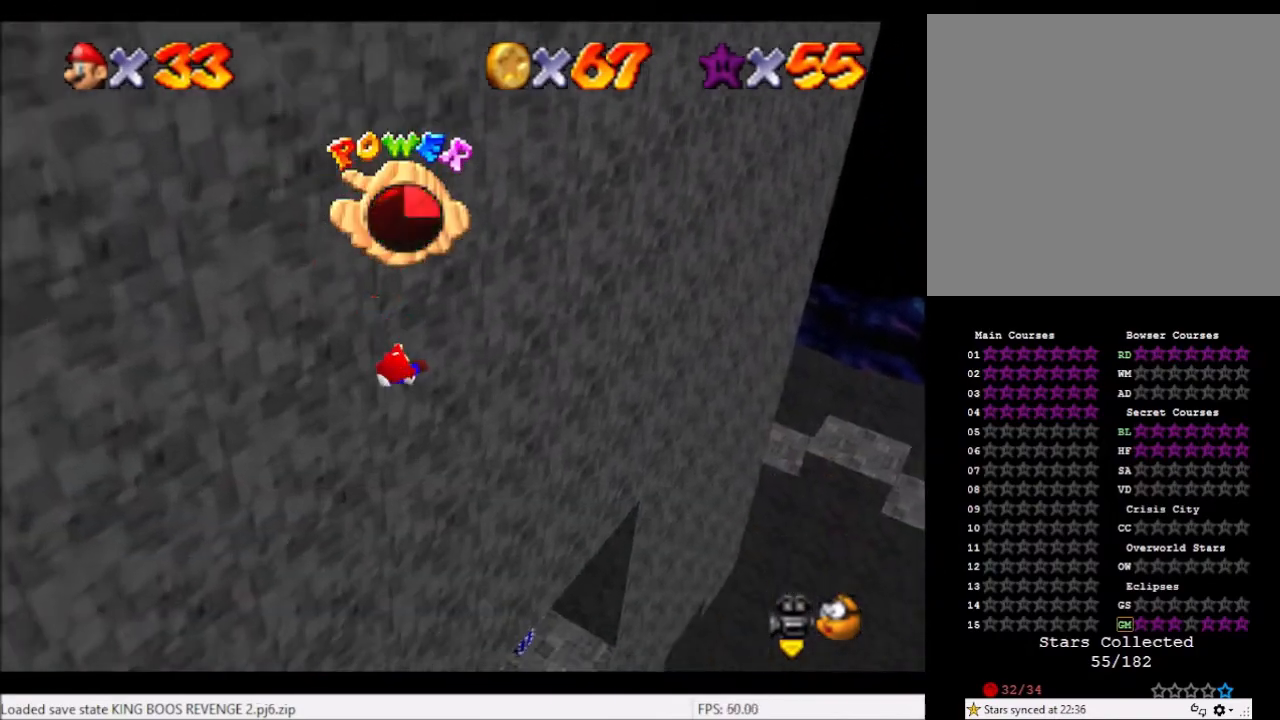
{"buttons": [], "left_stick": "up", "right_stick": "center", "events": []}
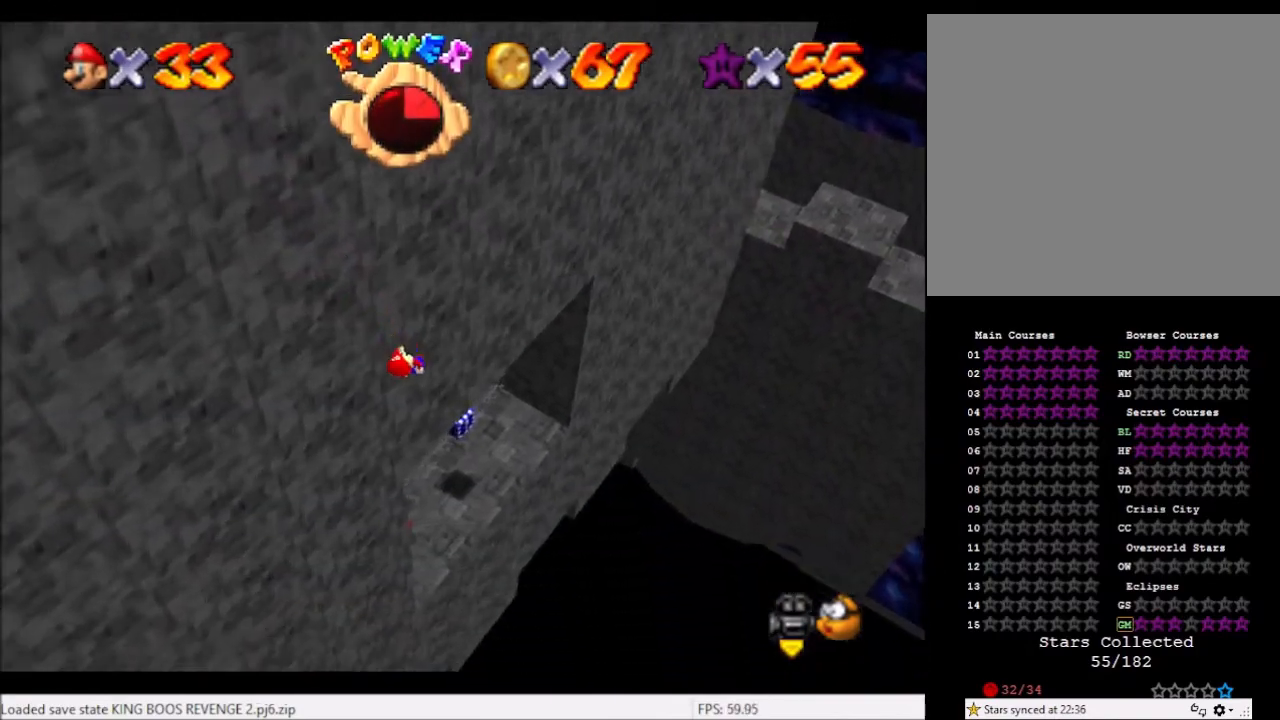
{"buttons": [], "left_stick": "left", "right_stick": "center", "events": [[333, "left_stick", "up-left"], [500, "left_stick", "left"]]}
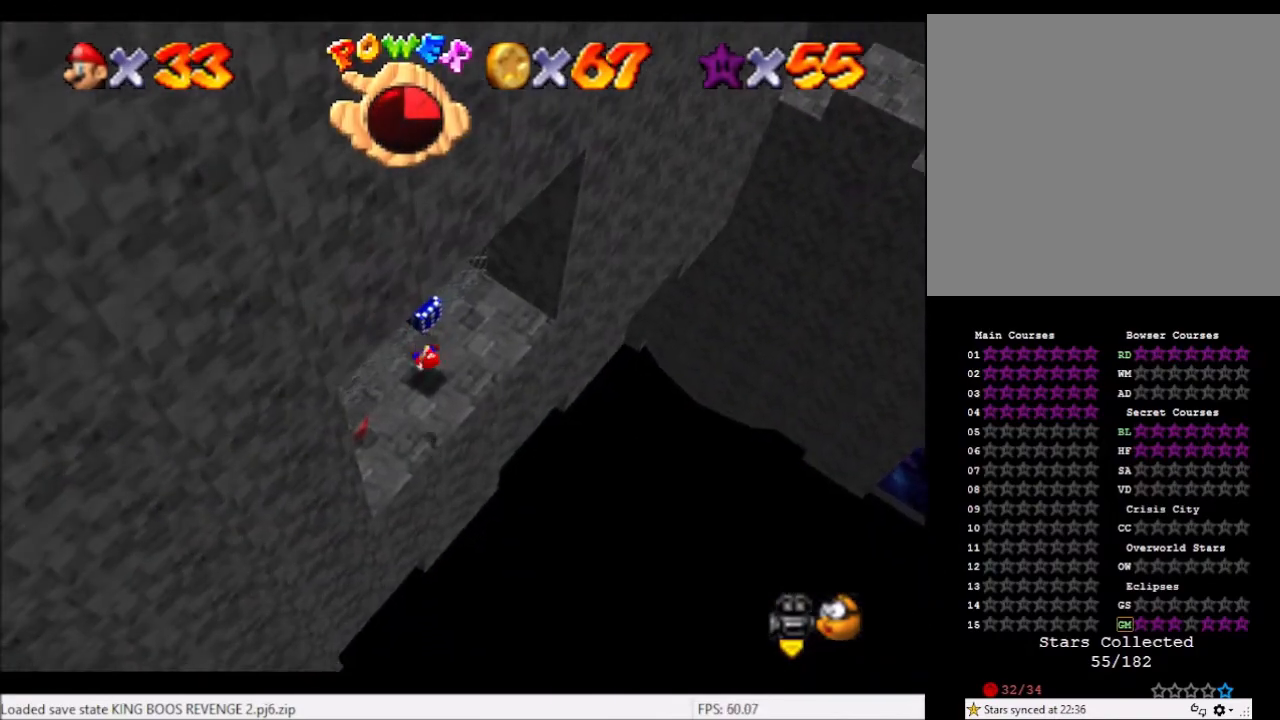
{"buttons": [], "left_stick": "up", "right_stick": "center", "events": [[267, "left_stick", "right"], [400, "left_stick", "up"]]}
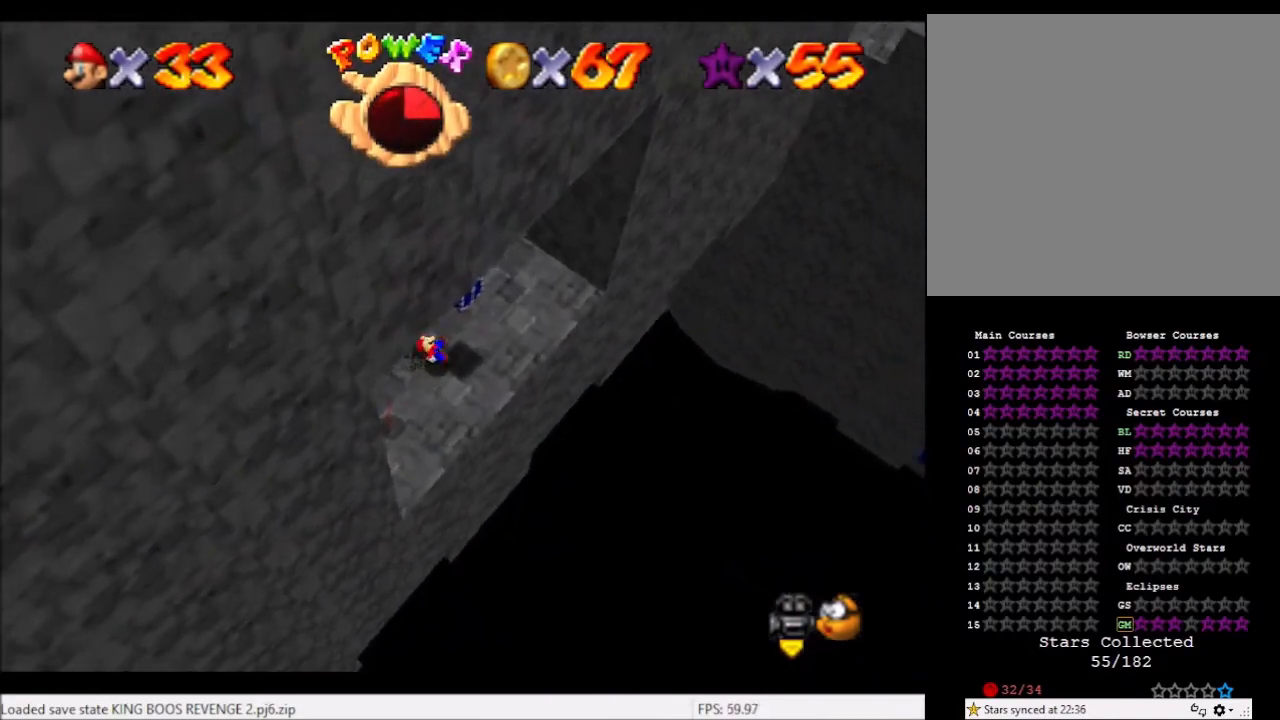
{"buttons": [], "left_stick": "center", "right_stick": "right", "events": [[133, "left_stick", "up-left"], [367, "left_stick", "center"], [433, "right_stick", "right"]]}
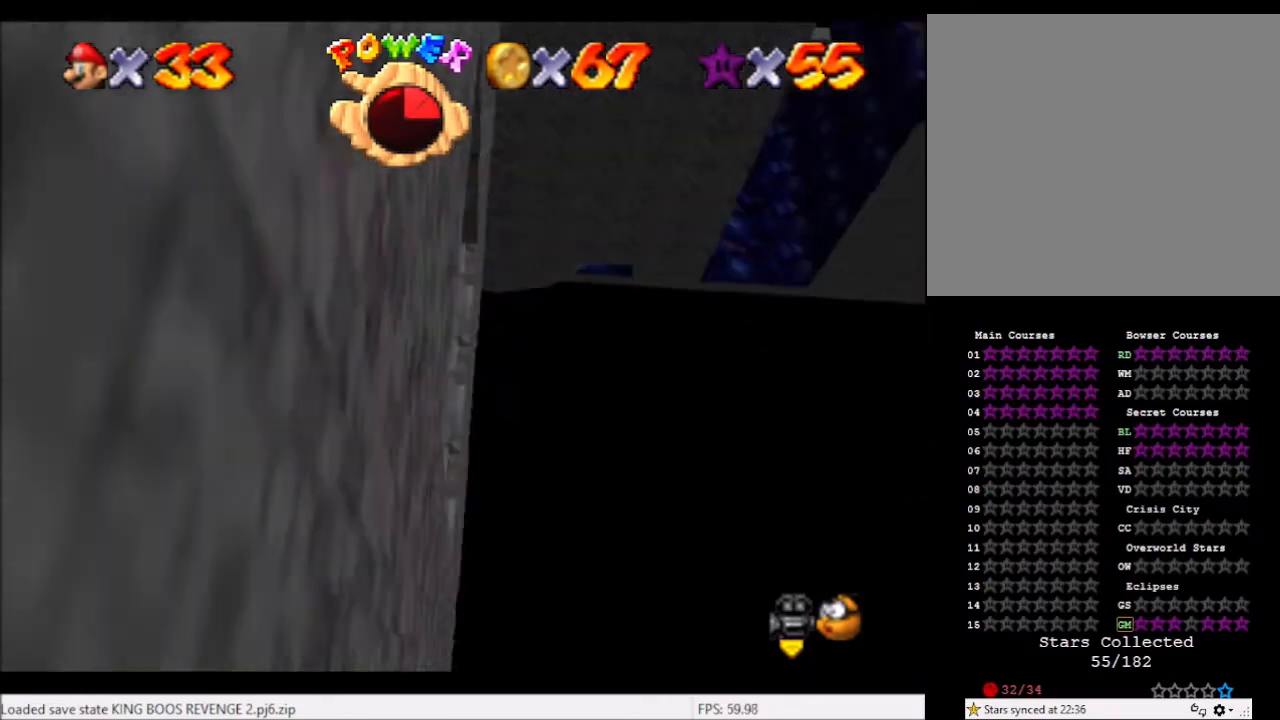
{"buttons": [], "left_stick": "center", "right_stick": "center", "events": [[67, "right_stick", "center"]]}
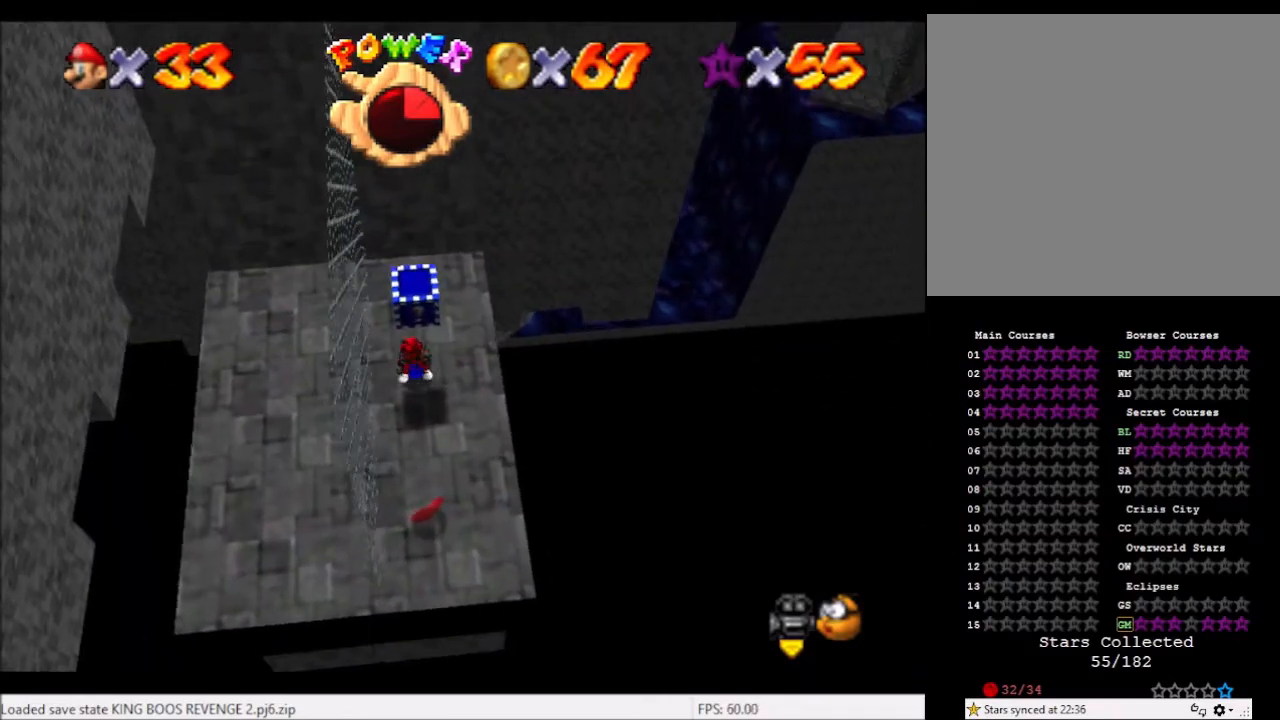
{"buttons": [], "left_stick": "center", "right_stick": "center", "events": [[367, "DPAD_DOWN", "down"], [467, "DPAD_DOWN", "up"]]}
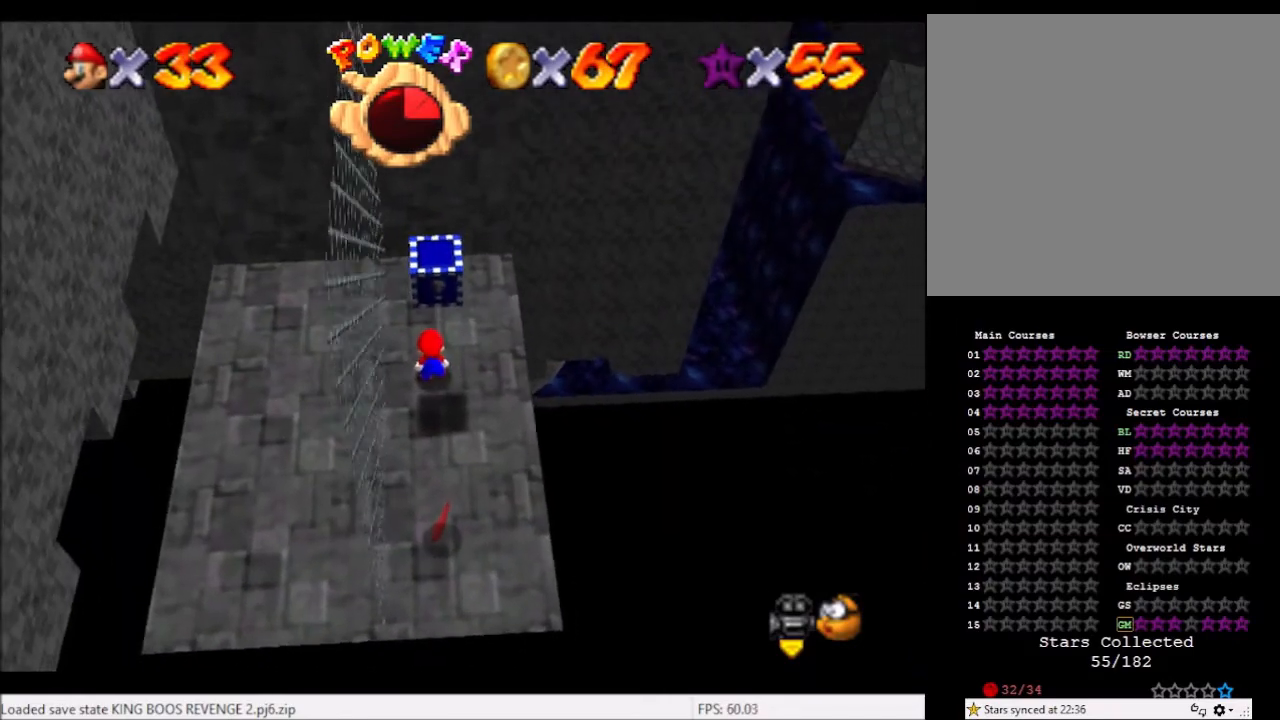
{"buttons": [], "left_stick": "center", "right_stick": "center", "events": [[200, "DPAD_DOWN", "down"], [400, "DPAD_DOWN", "up"]]}
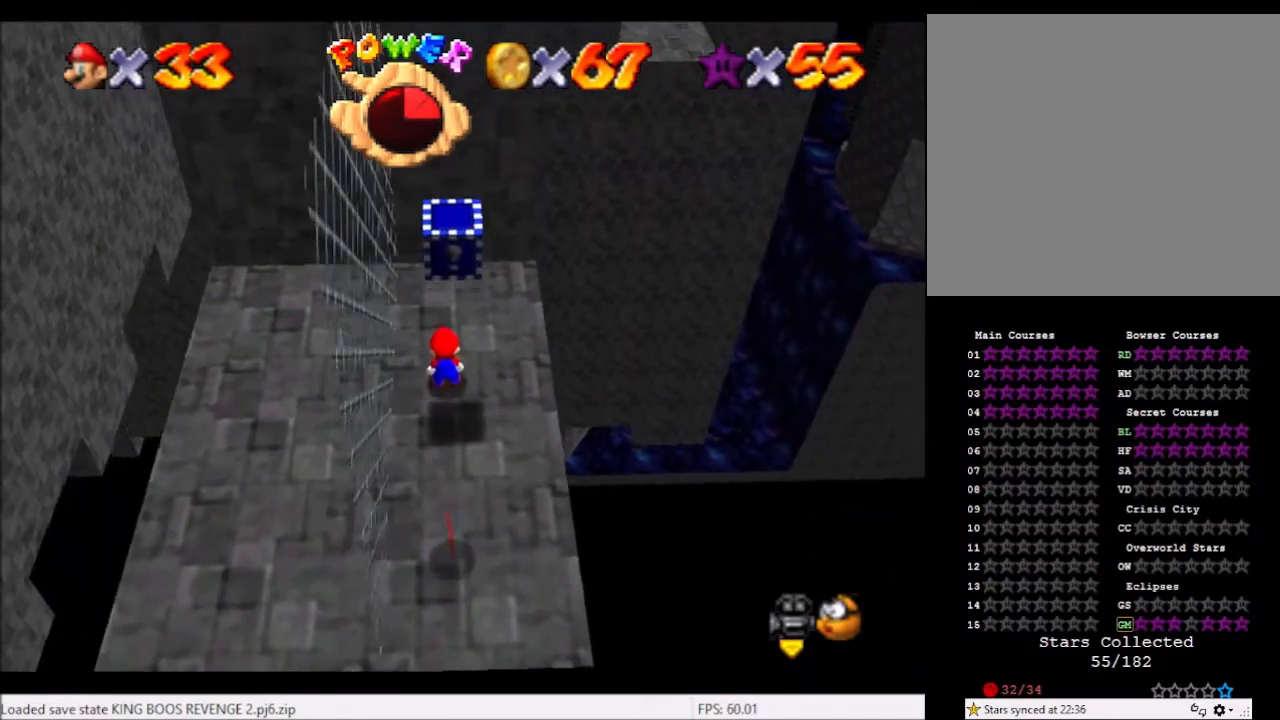
{"buttons": [], "left_stick": "down", "right_stick": "center", "events": [[200, "left_stick", "down"]]}
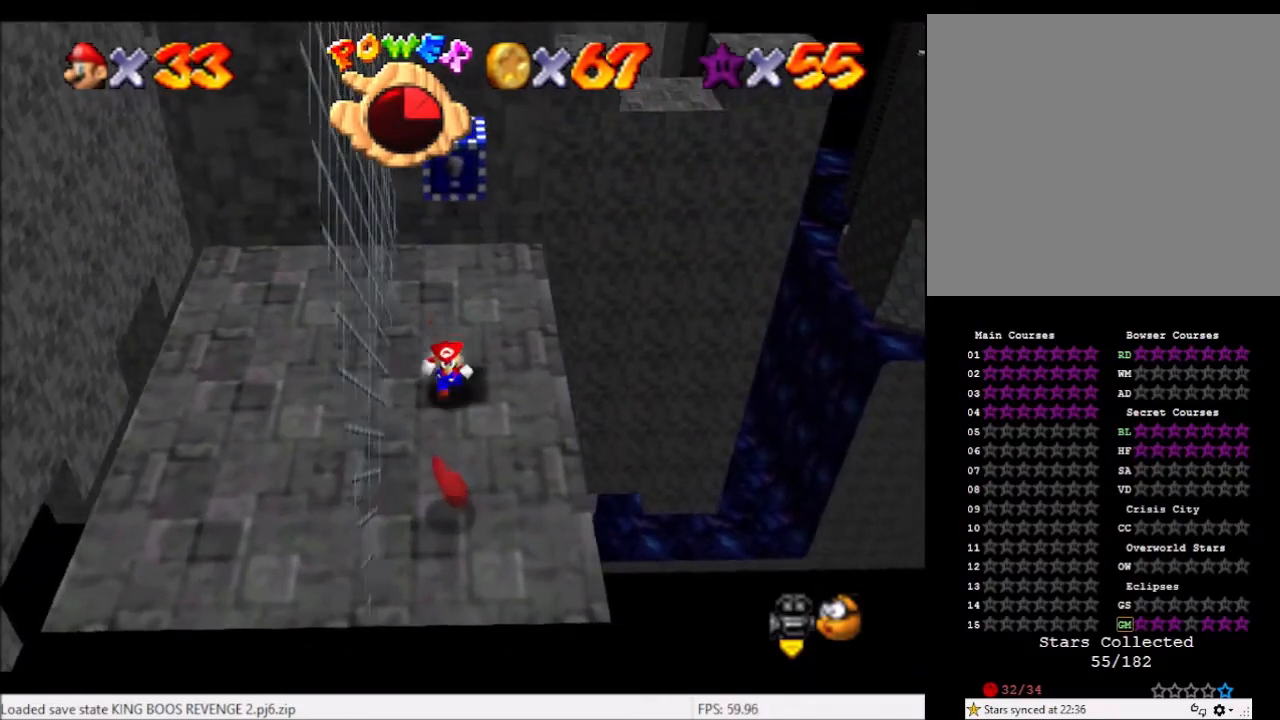
{"buttons": ["A", "L2"], "left_stick": "down", "right_stick": "center", "events": [[434, "L2", "down"], [501, "A", "down"]]}
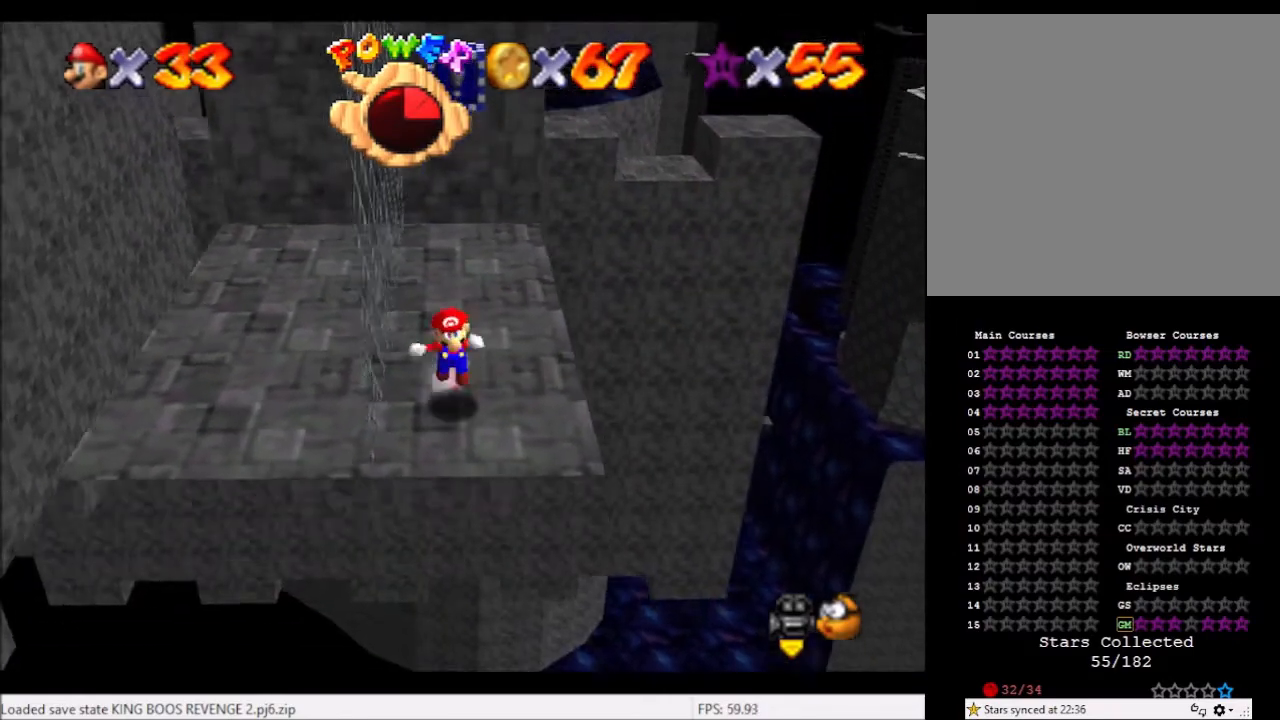
{"buttons": [], "left_stick": "center", "right_stick": "center", "events": [[100, "A", "up"], [200, "L2", "up"], [266, "A", "down"], [266, "left_stick", "center"], [333, "left_stick", "up"], [400, "A", "up"], [467, "left_stick", "center"]]}
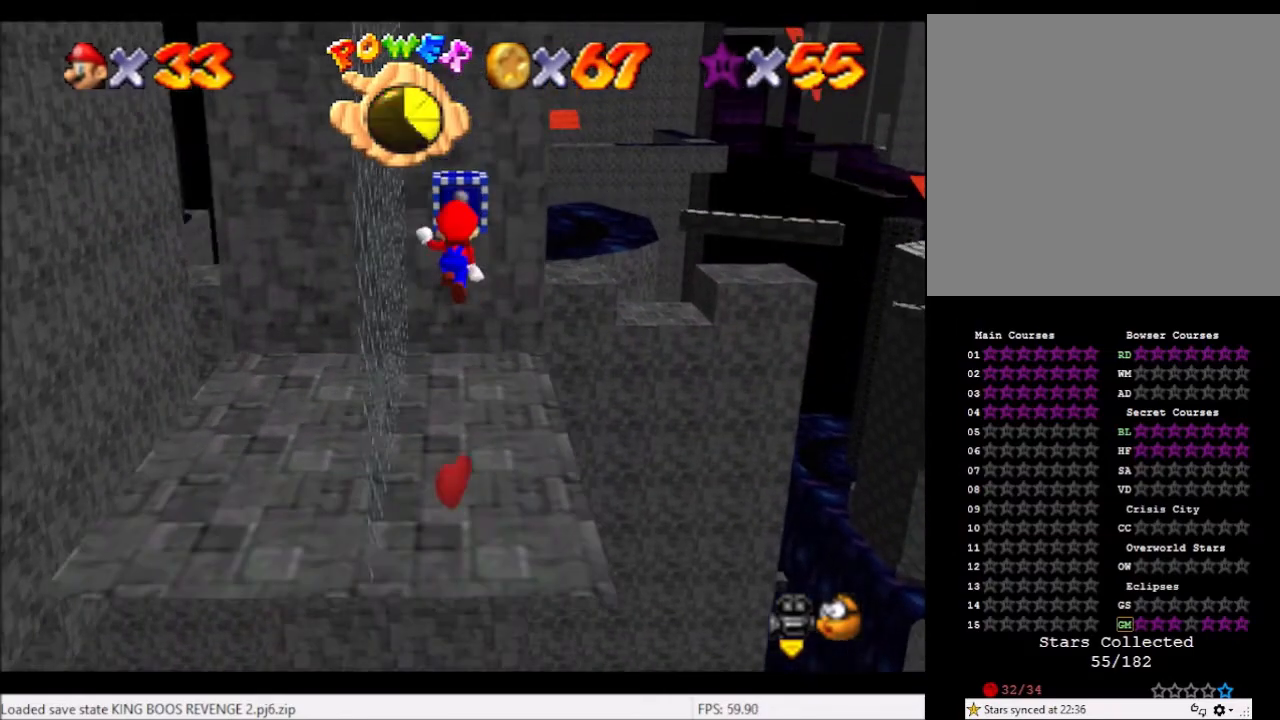
{"buttons": [], "left_stick": "center", "right_stick": "center", "events": [[200, "left_stick", "up"], [300, "left_stick", "center"]]}
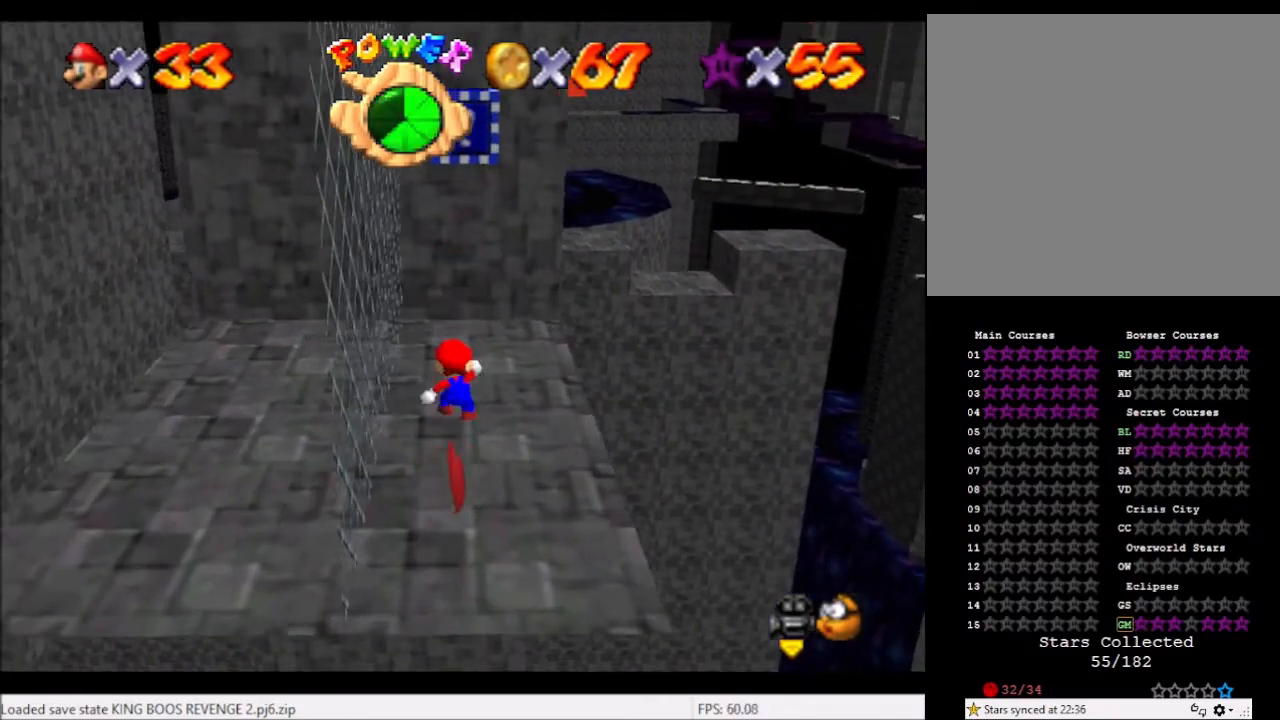
{"buttons": [], "left_stick": "center", "right_stick": "center", "events": []}
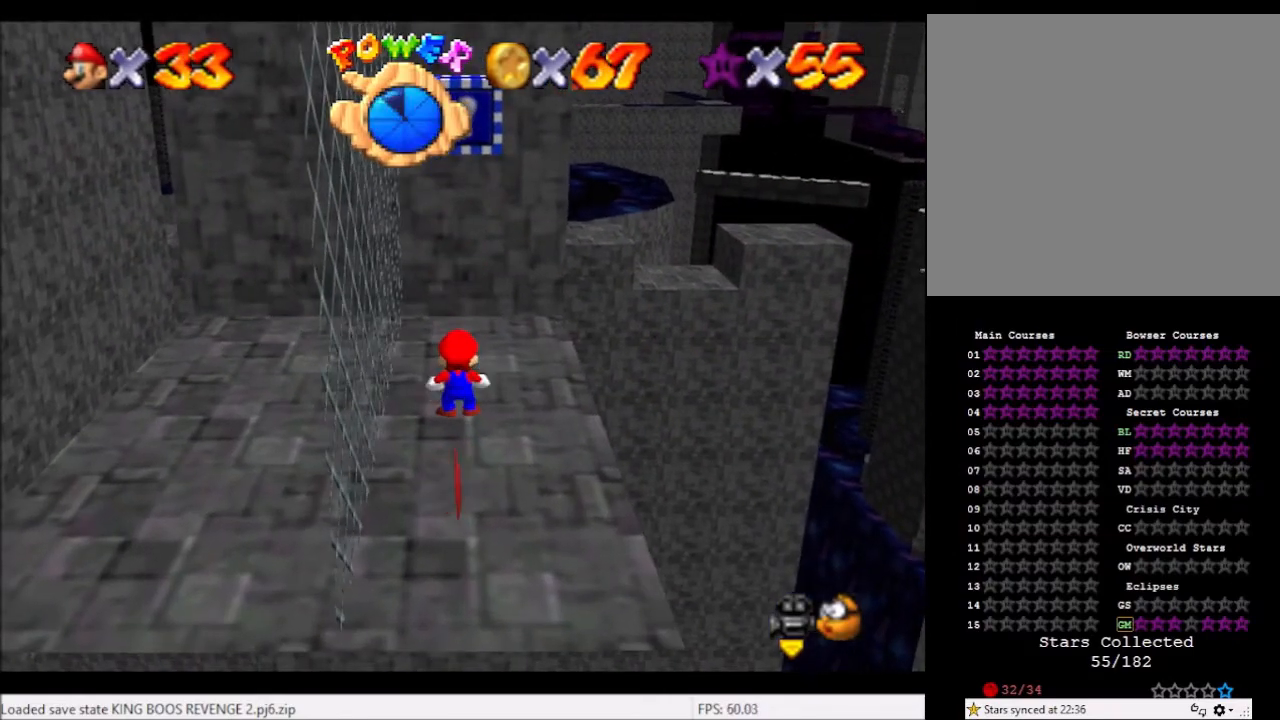
{"buttons": [], "left_stick": "center", "right_stick": "center", "events": [[167, "left_stick", "up"], [300, "left_stick", "center"]]}
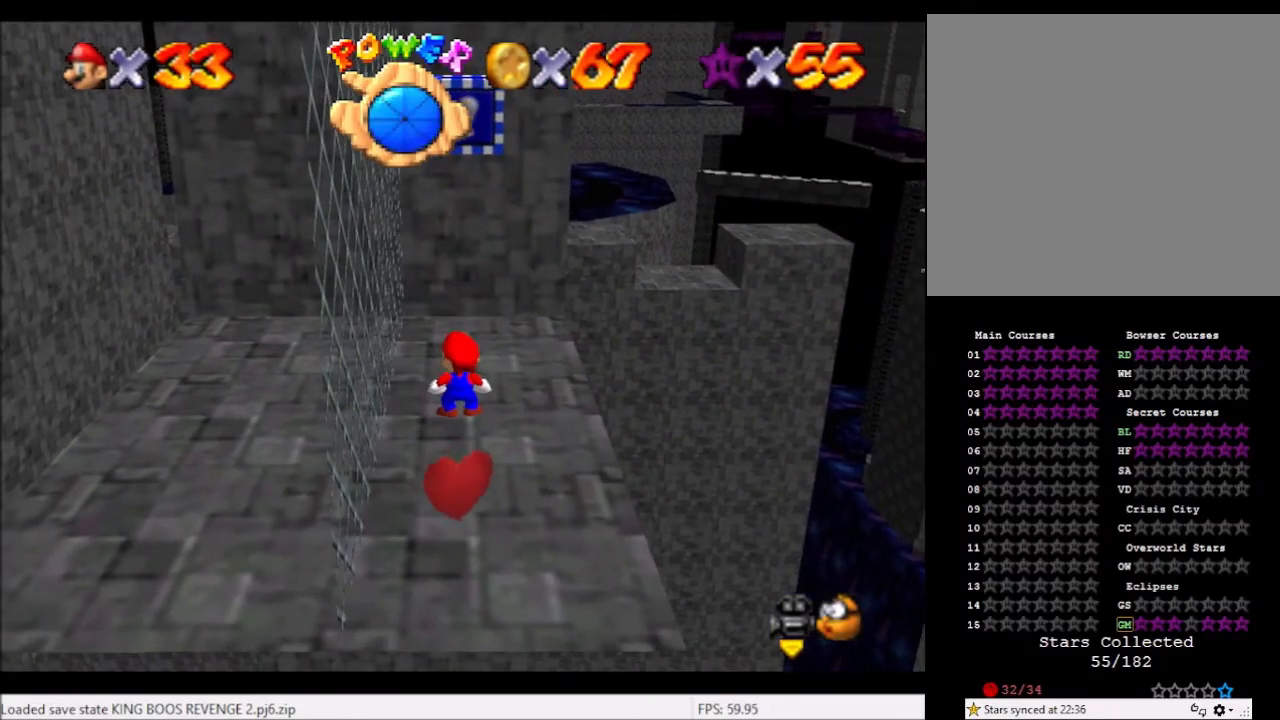
{"buttons": [], "left_stick": "center", "right_stick": "center", "events": [[200, "left_stick", "left"], [400, "left_stick", "center"]]}
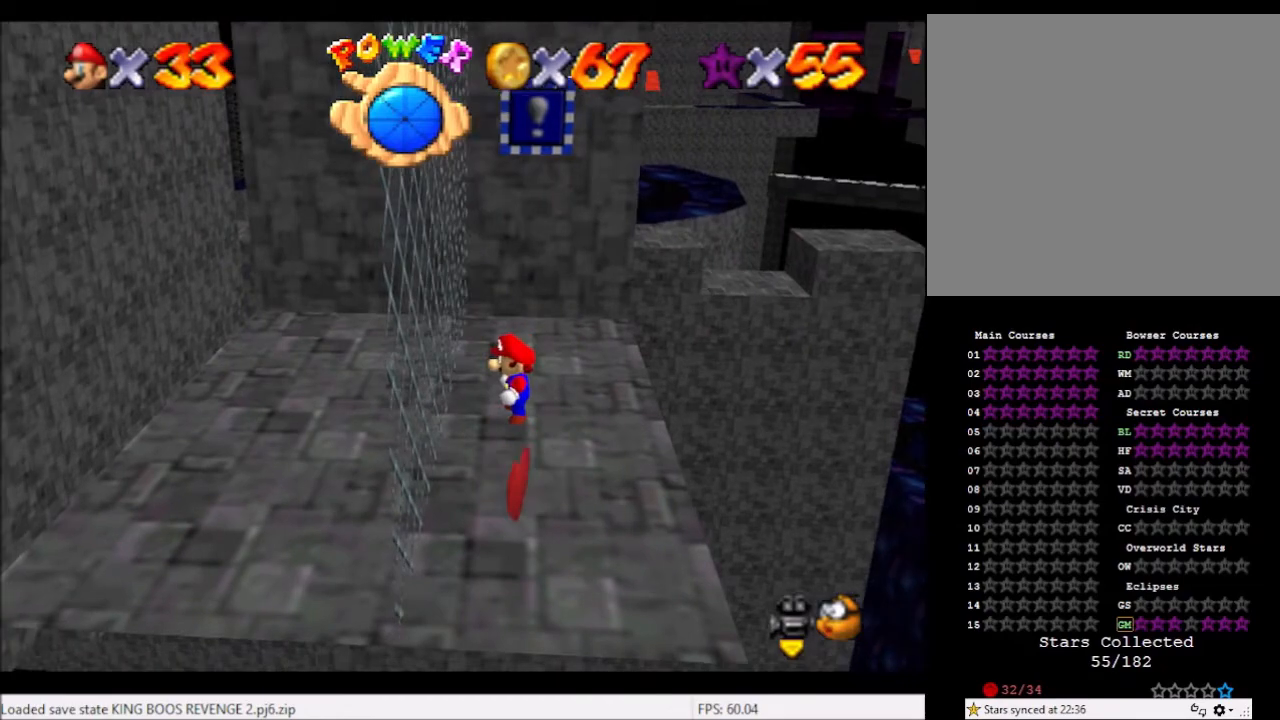
{"buttons": [], "left_stick": "center", "right_stick": "center", "events": [[134, "A", "down"], [200, "left_stick", "right"], [234, "A", "up"], [267, "left_stick", "down-right"], [467, "left_stick", "center"]]}
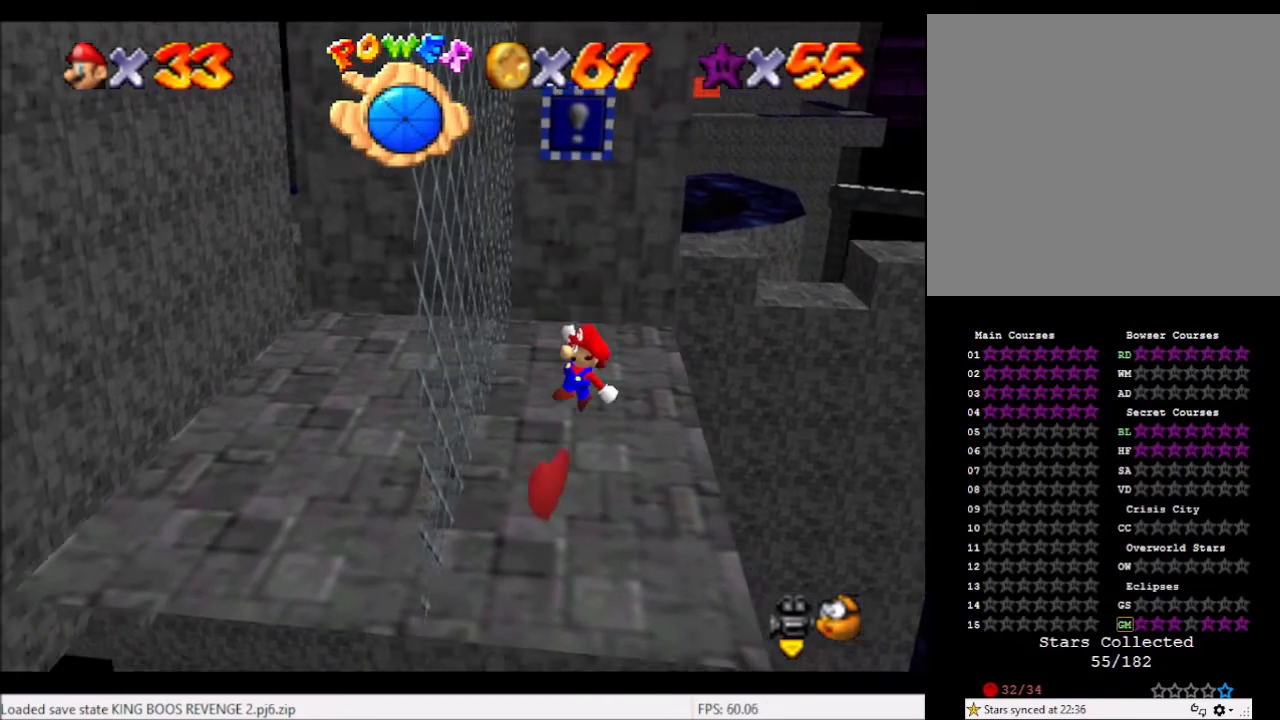
{"buttons": ["A", "L2"], "left_stick": "center", "right_stick": "center", "events": [[133, "A", "down"], [467, "L2", "down"]]}
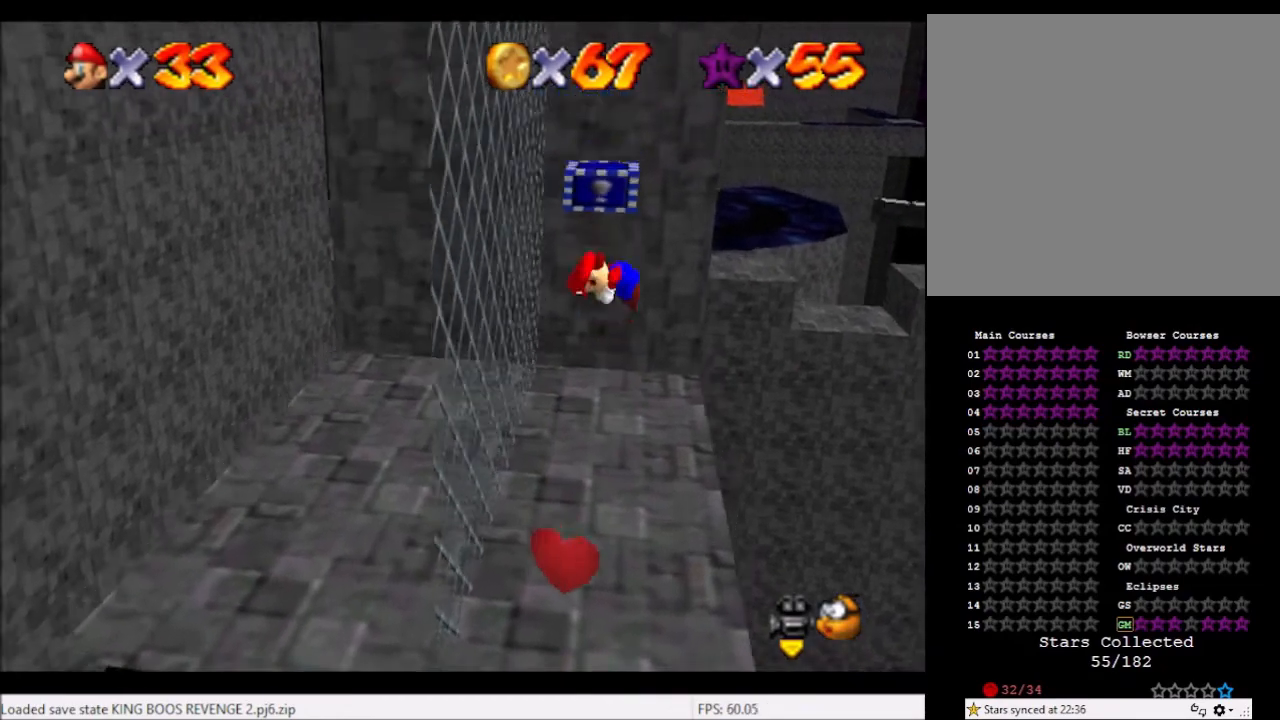
{"buttons": [], "left_stick": "up-left", "right_stick": "center", "events": [[33, "A", "up"], [133, "L2", "up"], [334, "left_stick", "left"], [400, "left_stick", "up-left"]]}
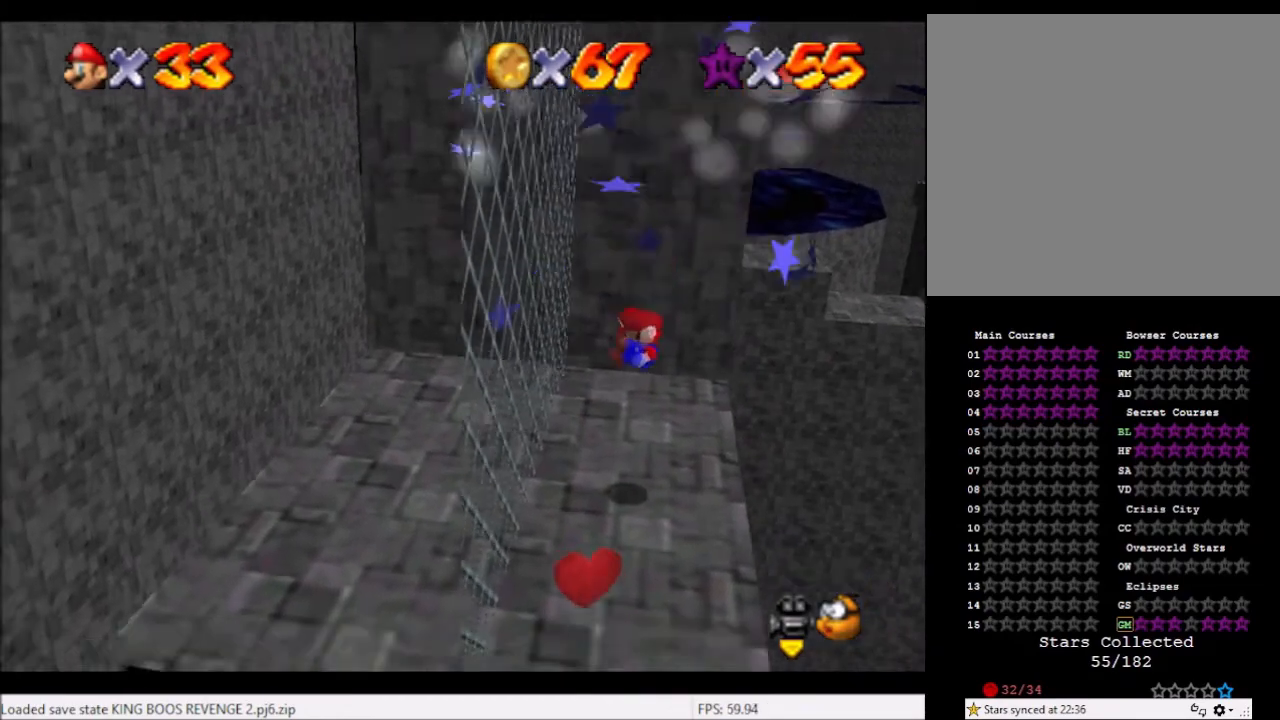
{"buttons": [], "left_stick": "up-left", "right_stick": "center", "events": []}
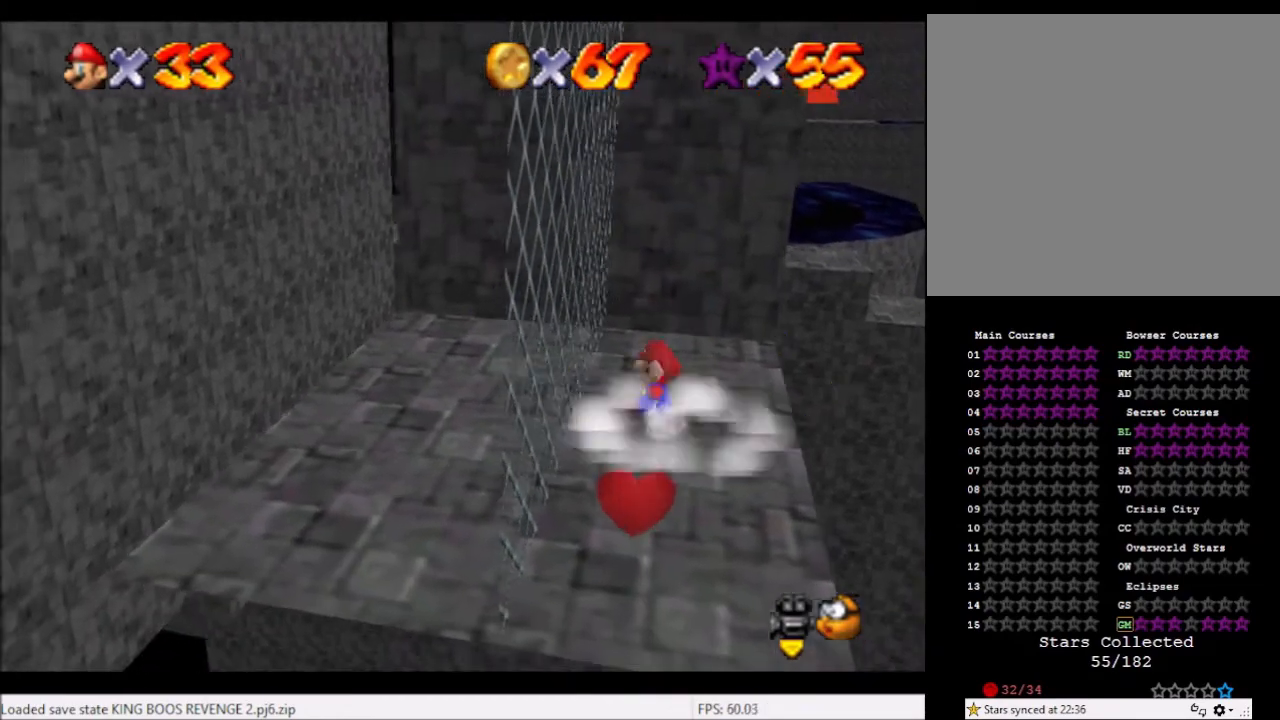
{"buttons": [], "left_stick": "up-left", "right_stick": "center", "events": []}
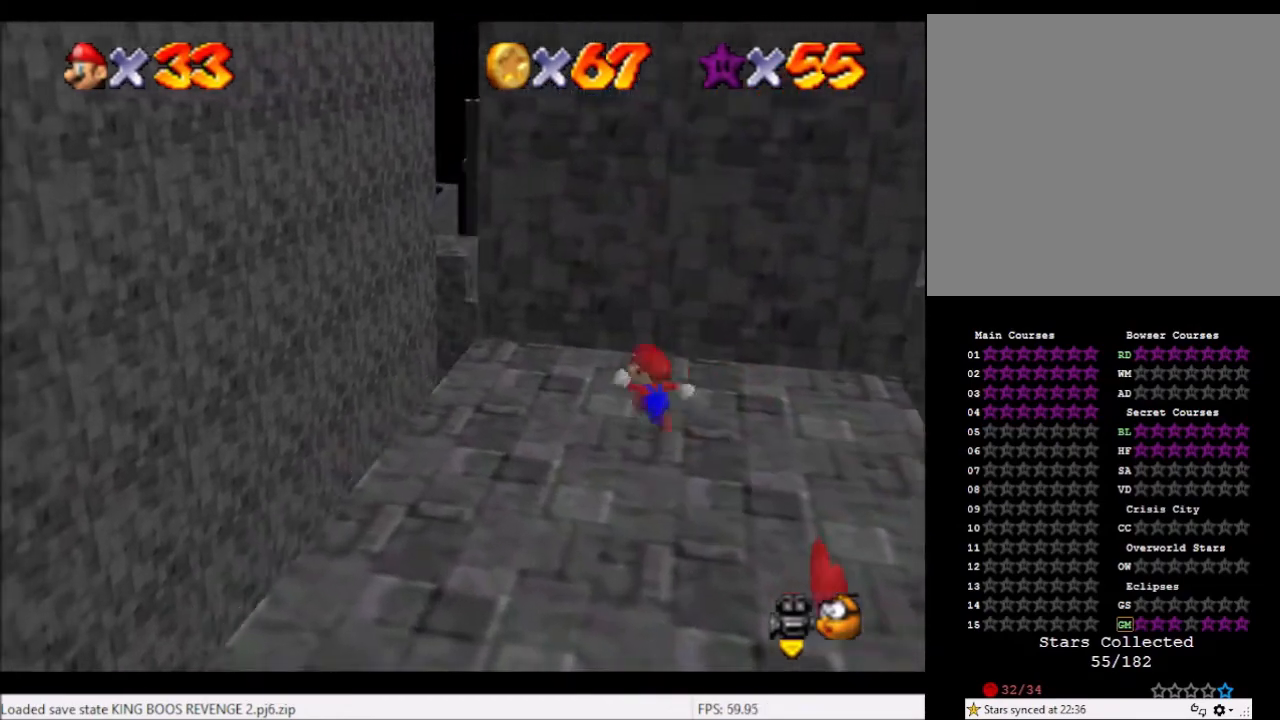
{"buttons": ["L2"], "left_stick": "up-left", "right_stick": "center", "events": [[200, "L2", "down"], [300, "A", "down"], [433, "A", "up"]]}
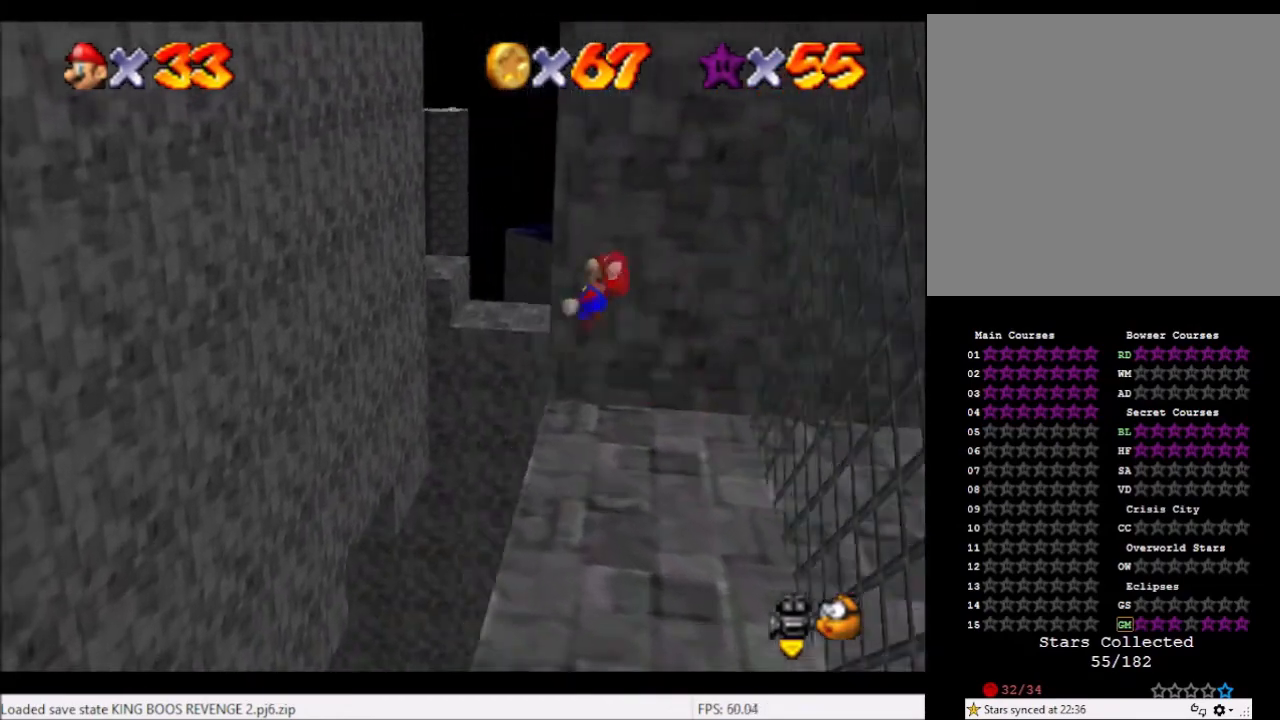
{"buttons": ["L2"], "left_stick": "up-left", "right_stick": "center", "events": []}
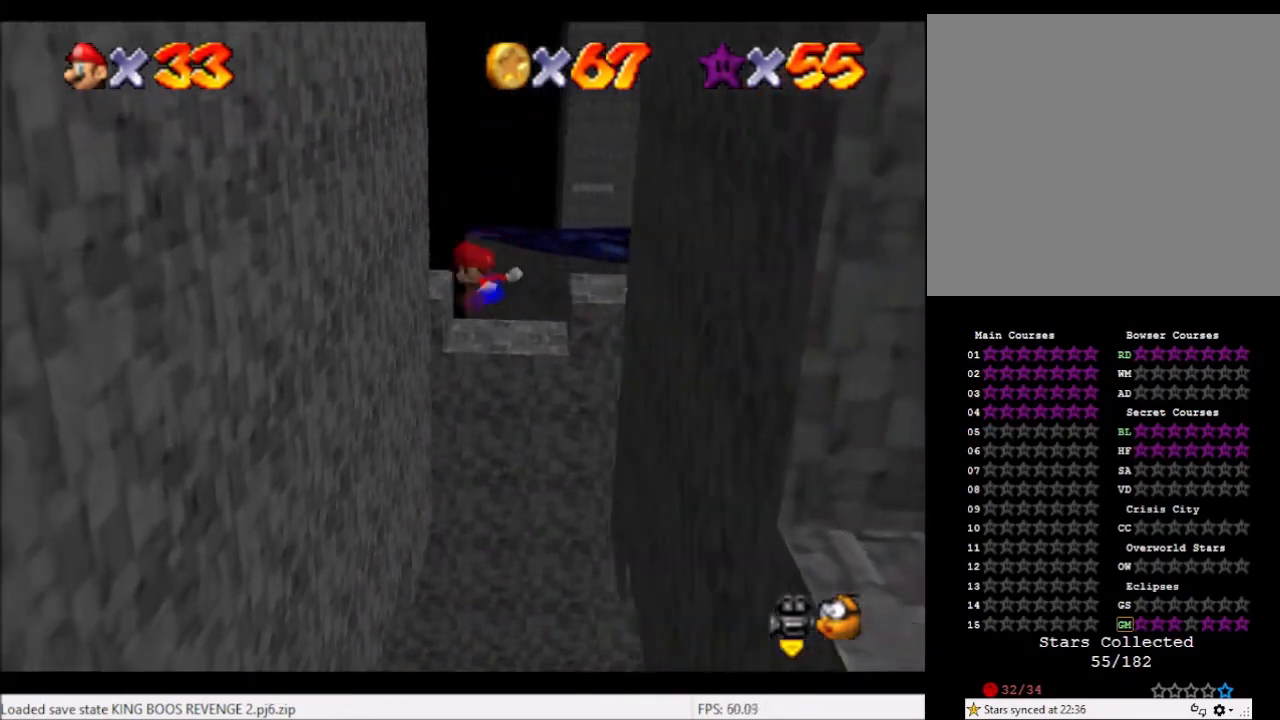
{"buttons": ["A"], "left_stick": "up-right", "right_stick": "center", "events": [[400, "A", "down"], [400, "left_stick", "up-right"], [433, "L2", "up"]]}